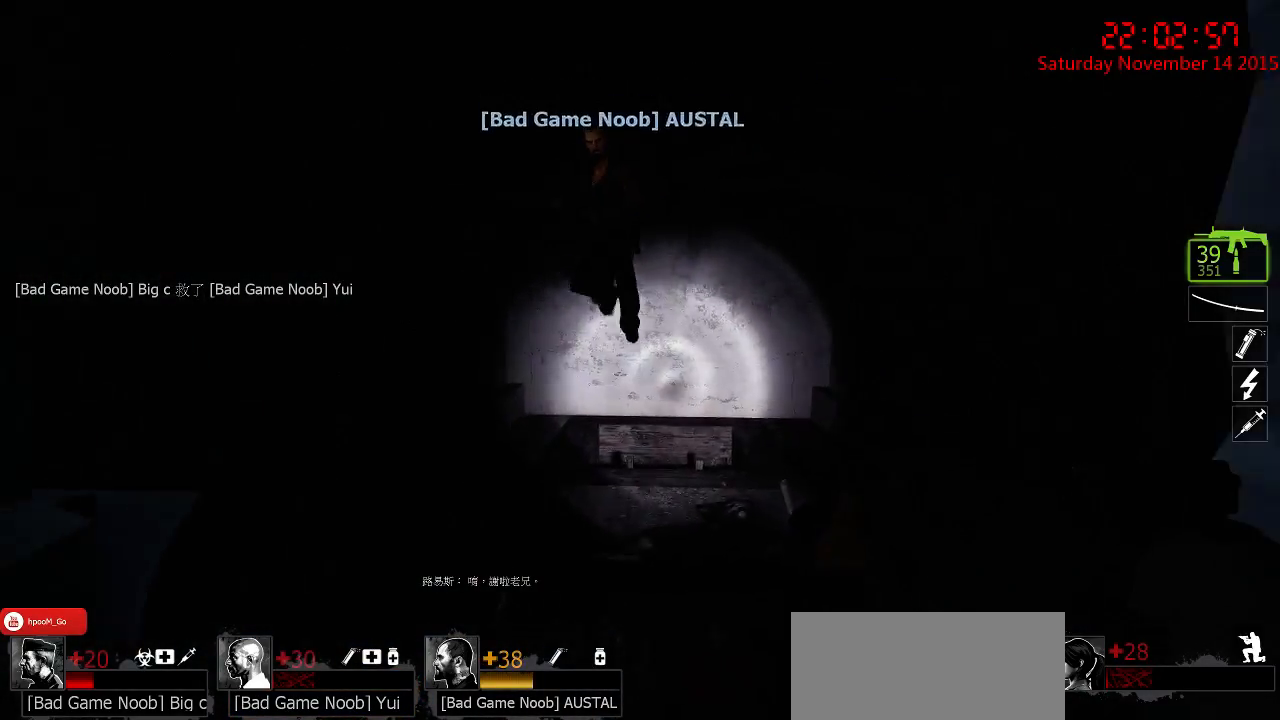
Gameplay with keyboard and mouse; each line is a JSON object with the keys and mouse buttons held at the frame after it. "events" lists presses ("down") and releases ("up") of "1", "2", "3", "4", "5", "a", "c", "caps_lock", "ctrl", "d", "e", "f", "g", "q", "r", "s", "shift", "space", "tab", "w", "x", "z", "mouse_left" and "mouse_right" between this image and that frame as [ms after this image, input, new state], when the widget could be followed in between. "mouse_left", "mouse_right" = the "left", "right" buttons of the "mouse" list. No other keys are recorded. Mouse movement is not recorded.
{"keys": ["ctrl"], "mouse": [], "events": [[117, "a", "down"], [267, "s", "up"], [467, "a", "up"]]}
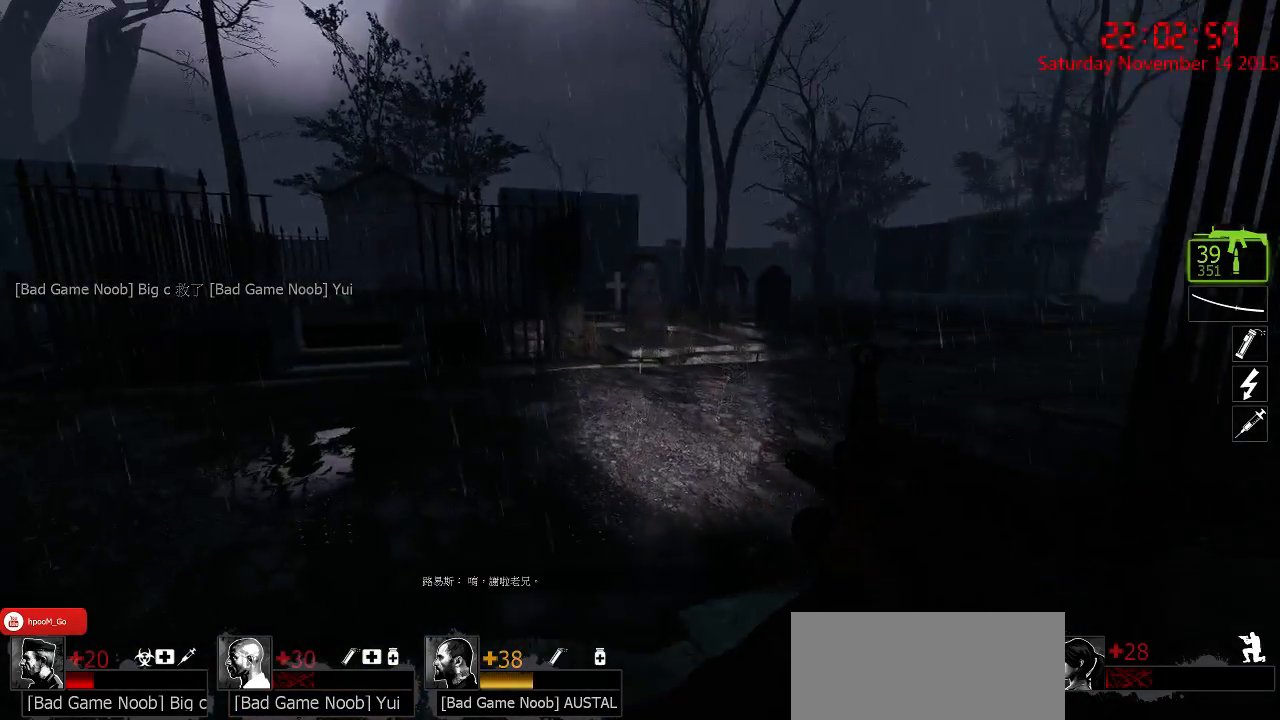
{"keys": ["a", "ctrl", "w"], "mouse": [], "events": [[100, "d", "down"], [200, "d", "up"], [234, "a", "down"], [300, "w", "down"]]}
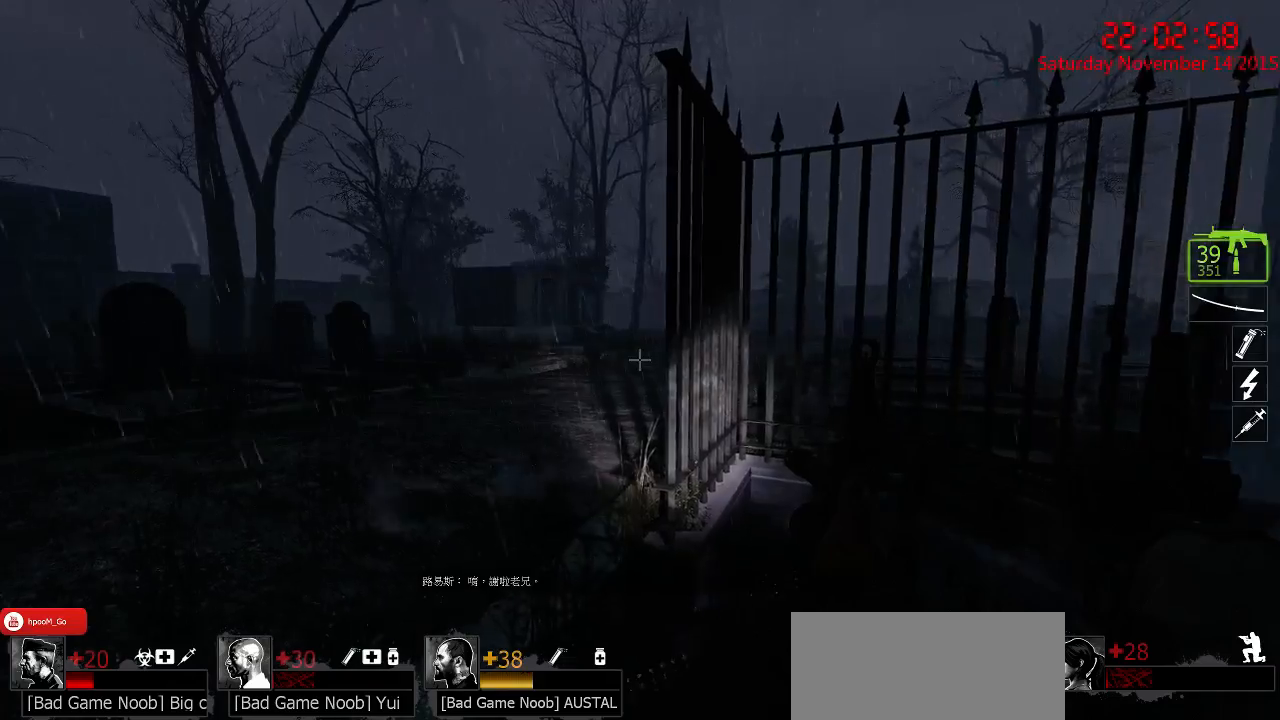
{"keys": ["ctrl", "d"], "mouse": [], "events": [[117, "a", "up"], [150, "d", "down"], [184, "w", "up"]]}
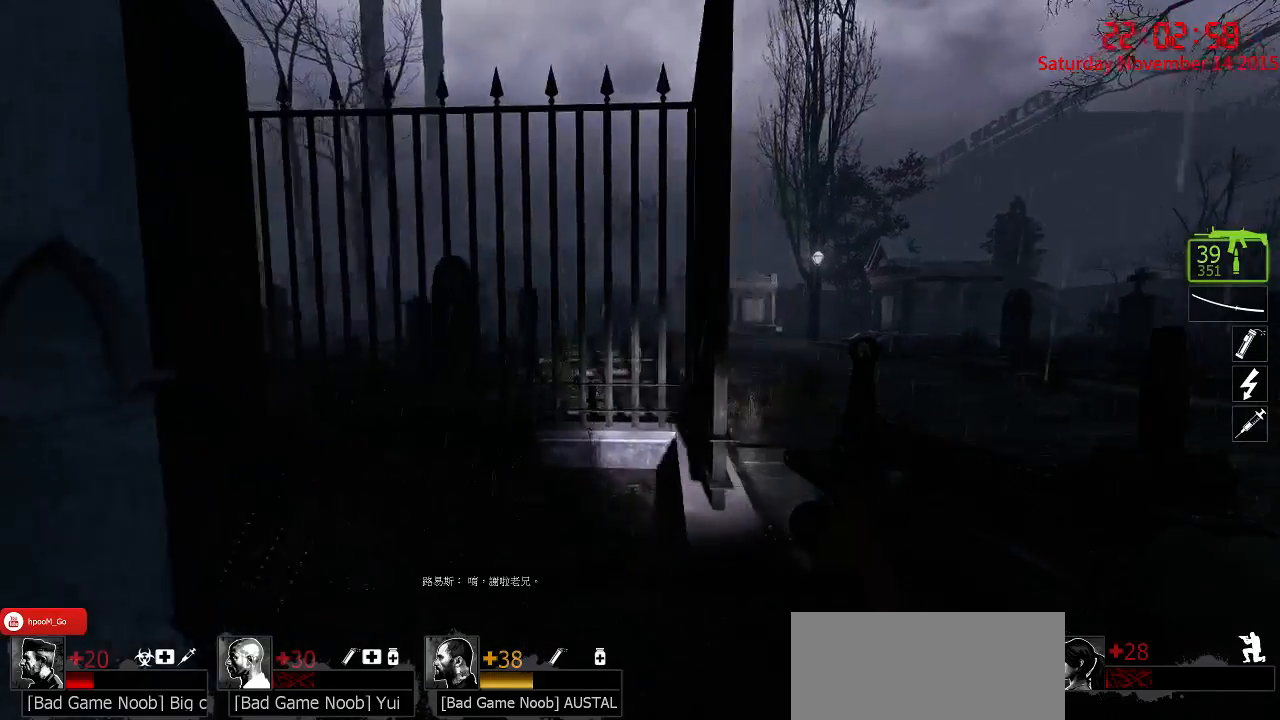
{"keys": [], "mouse": [], "events": [[200, "d", "up"], [250, "ctrl", "up"]]}
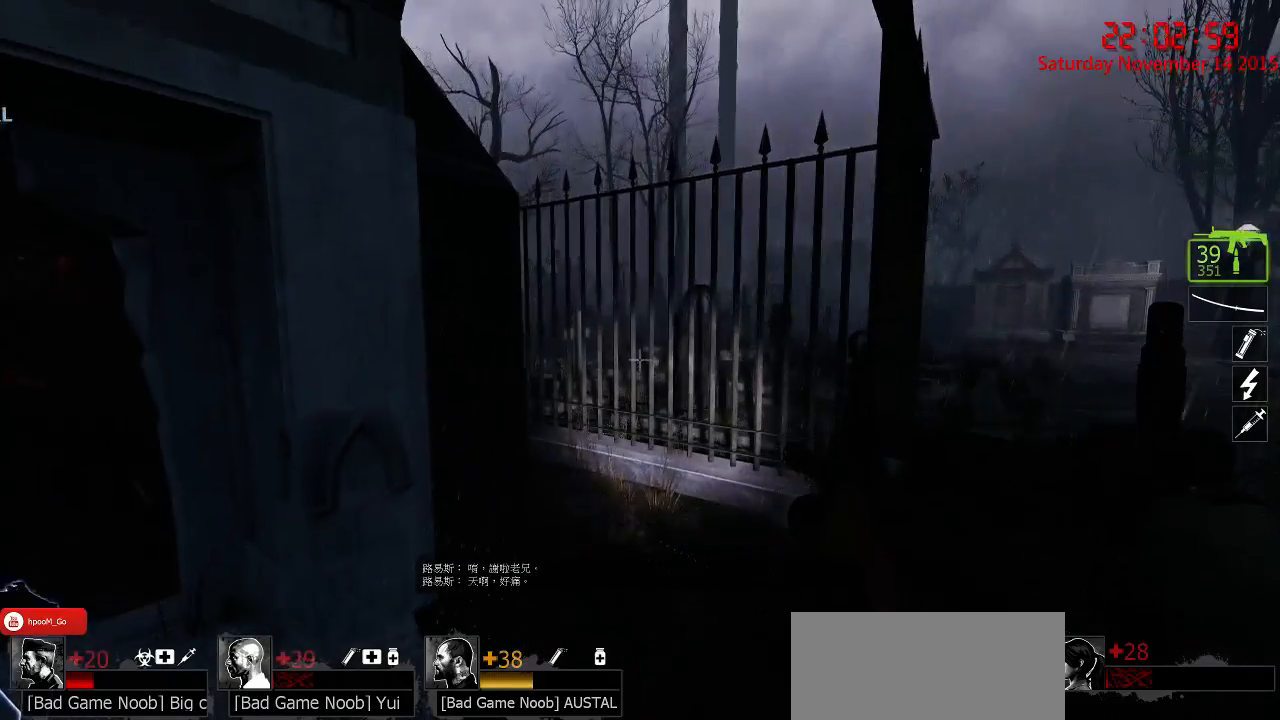
{"keys": [], "mouse": [], "events": [[84, "d", "down"], [500, "d", "up"]]}
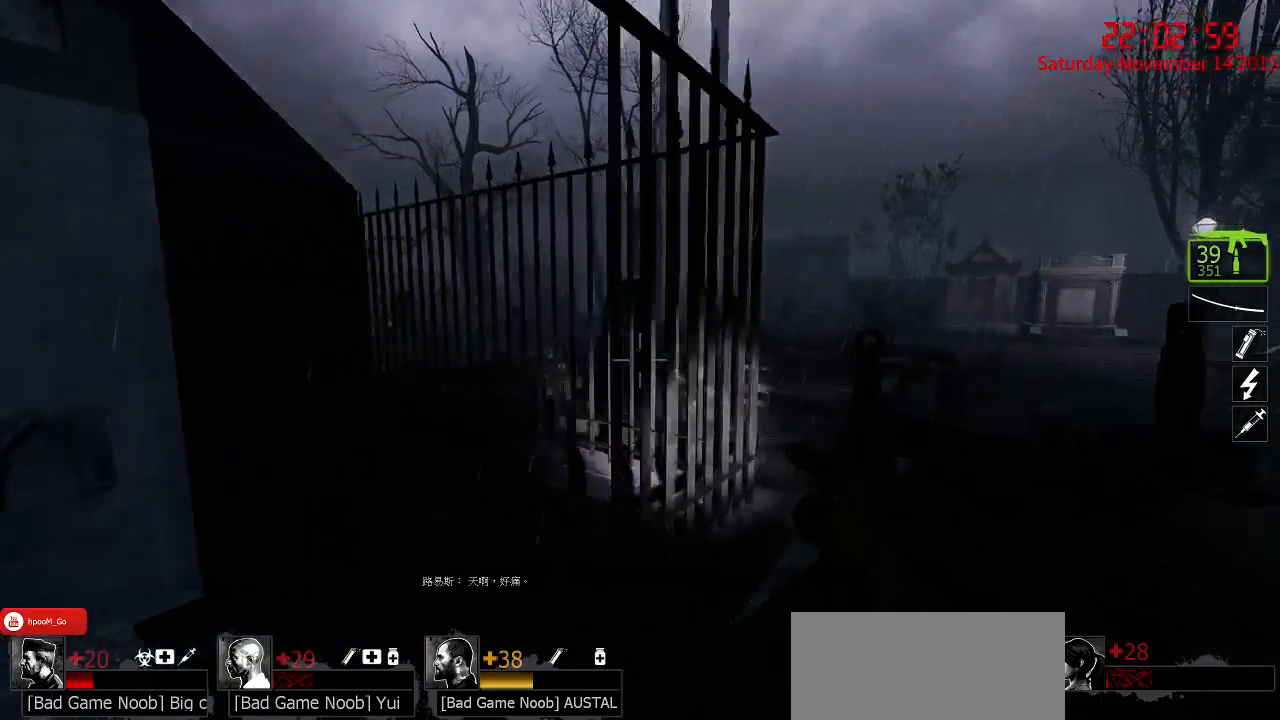
{"keys": [], "mouse": [], "events": []}
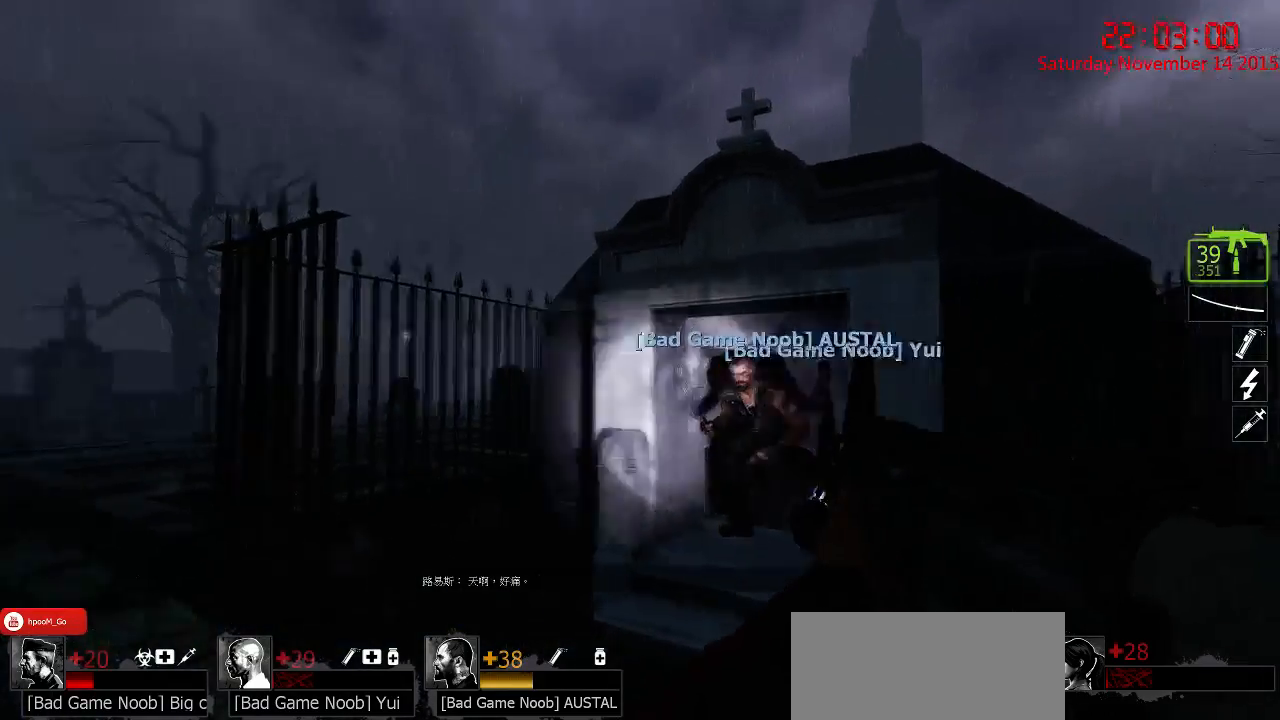
{"keys": ["d"], "mouse": [], "events": [[84, "a", "down"], [117, "w", "down"], [217, "a", "up"], [284, "w", "up"], [367, "d", "down"]]}
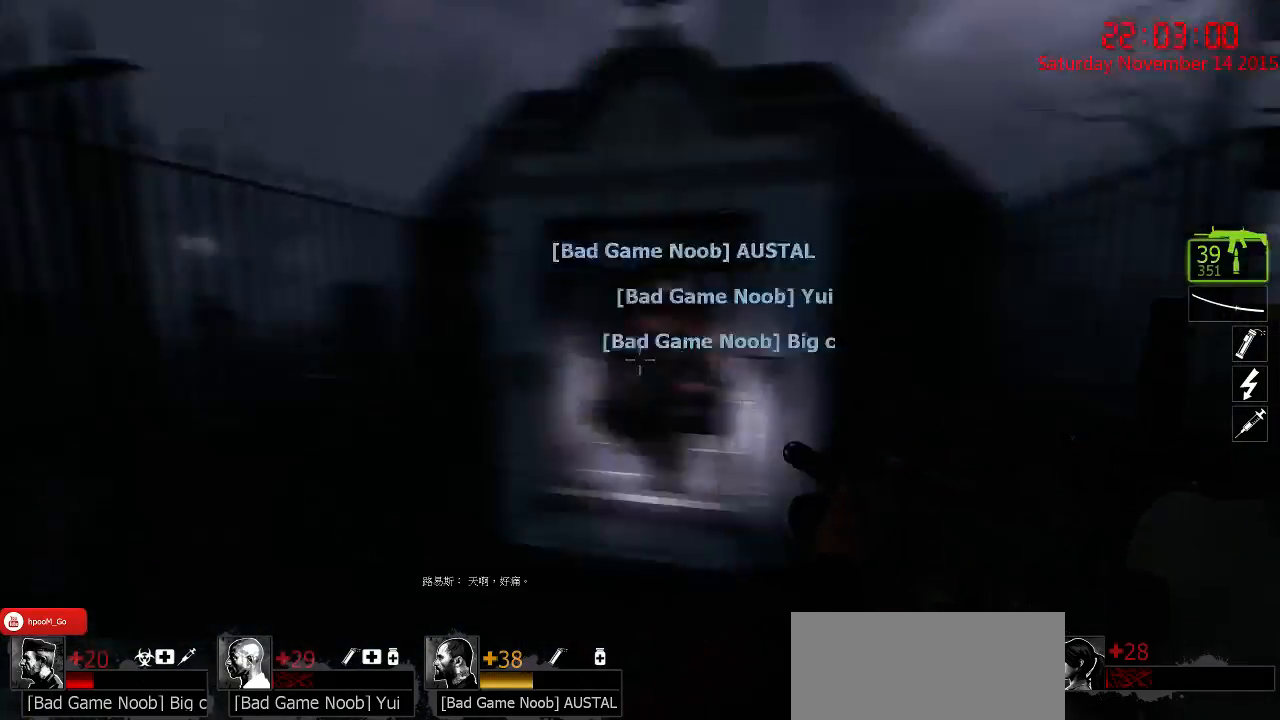
{"keys": ["d", "w"], "mouse": [], "events": [[34, "w", "down"], [167, "d", "up"], [484, "d", "down"]]}
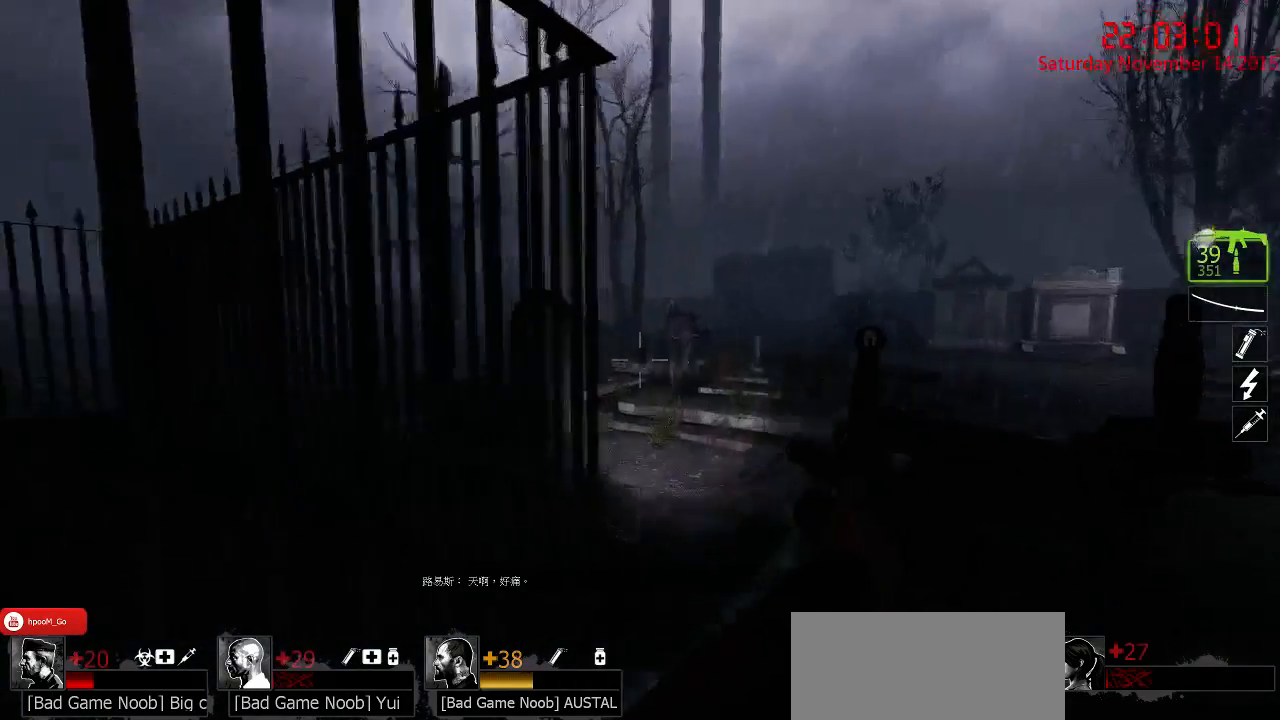
{"keys": ["w"], "mouse": [], "events": [[284, "d", "up"], [317, "d", "down"], [467, "d", "up"]]}
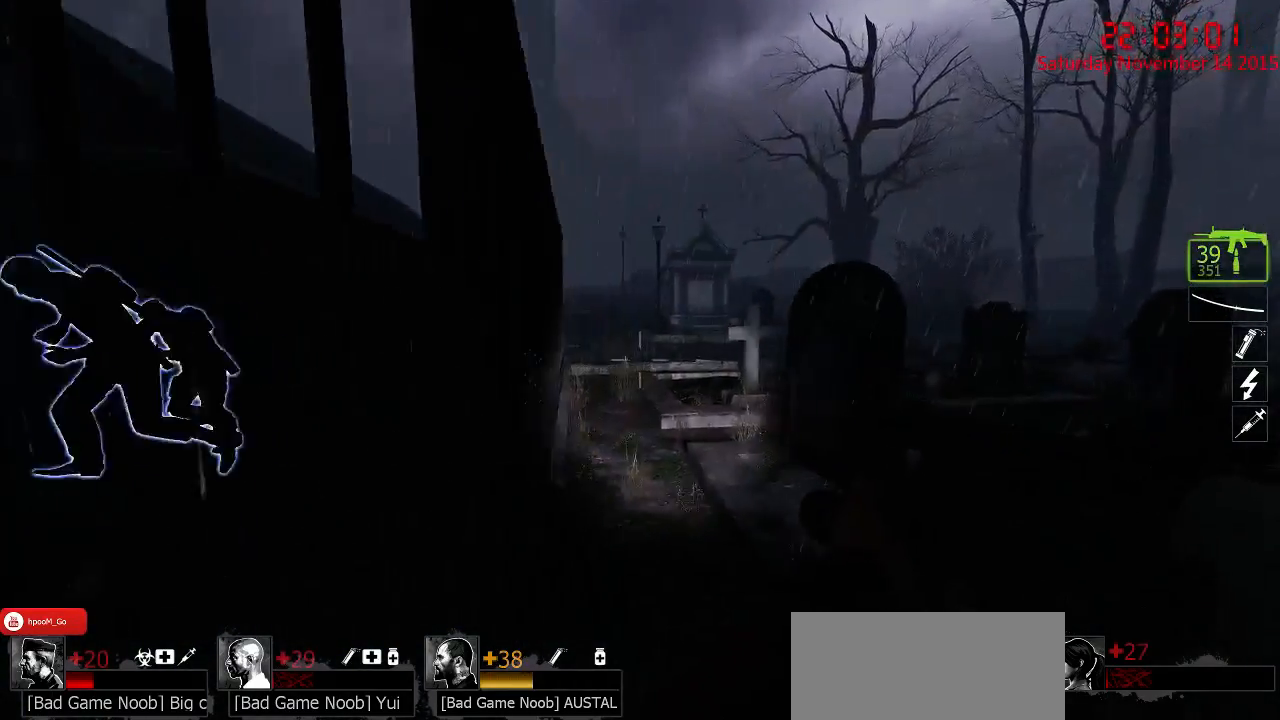
{"keys": ["a"], "mouse": [], "events": [[300, "a", "down"], [384, "w", "up"]]}
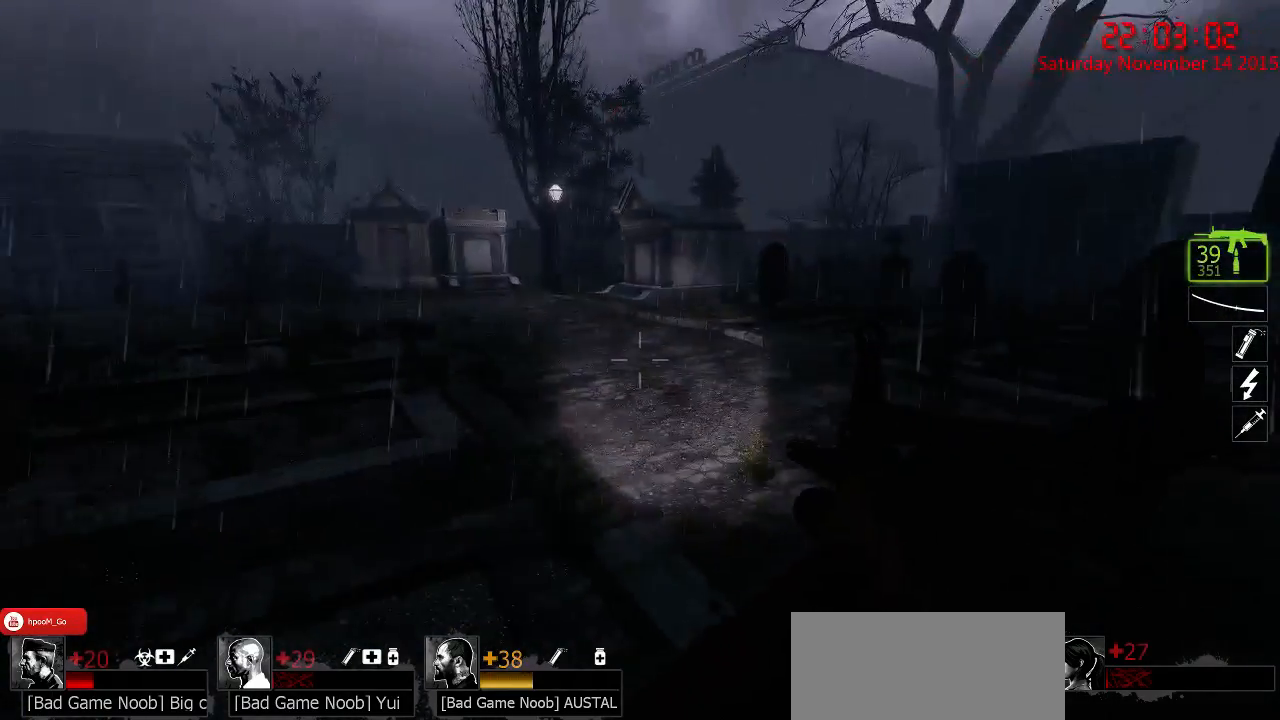
{"keys": ["a", "w"], "mouse": [], "events": [[17, "s", "down"], [50, "a", "up"], [184, "a", "down"], [184, "s", "up"], [367, "w", "down"]]}
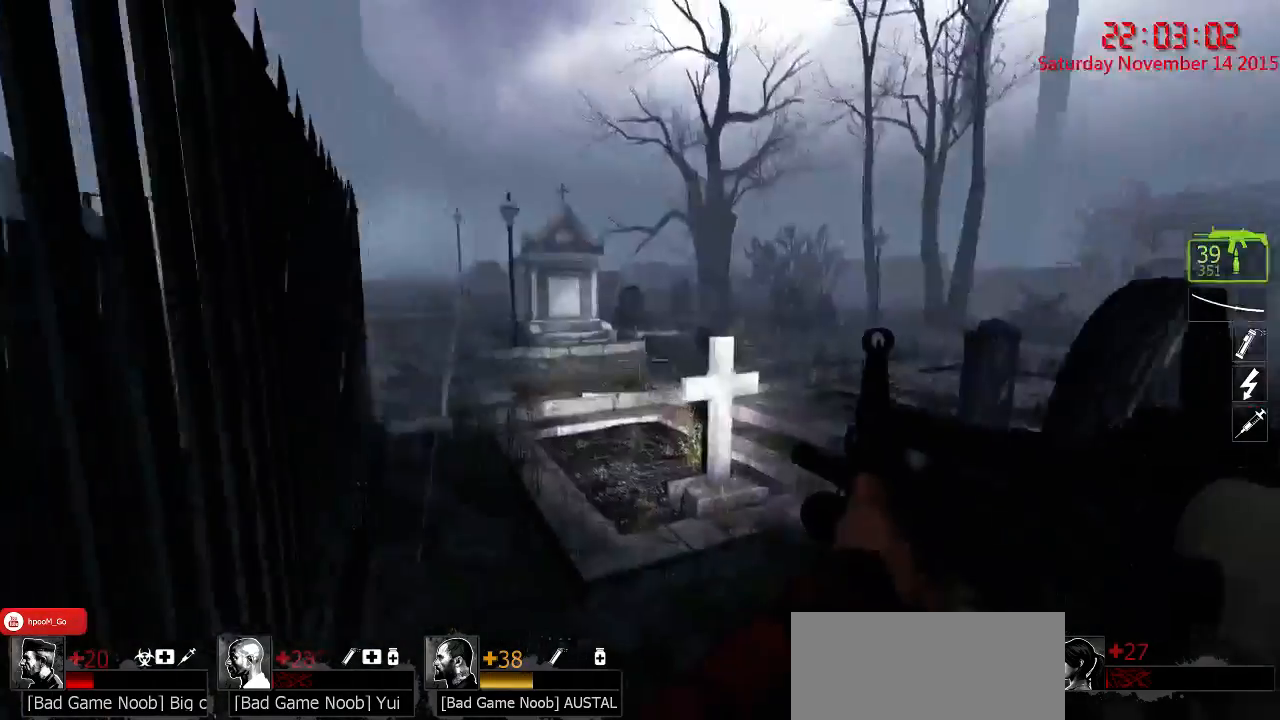
{"keys": ["w"], "mouse": [], "events": [[484, "a", "up"]]}
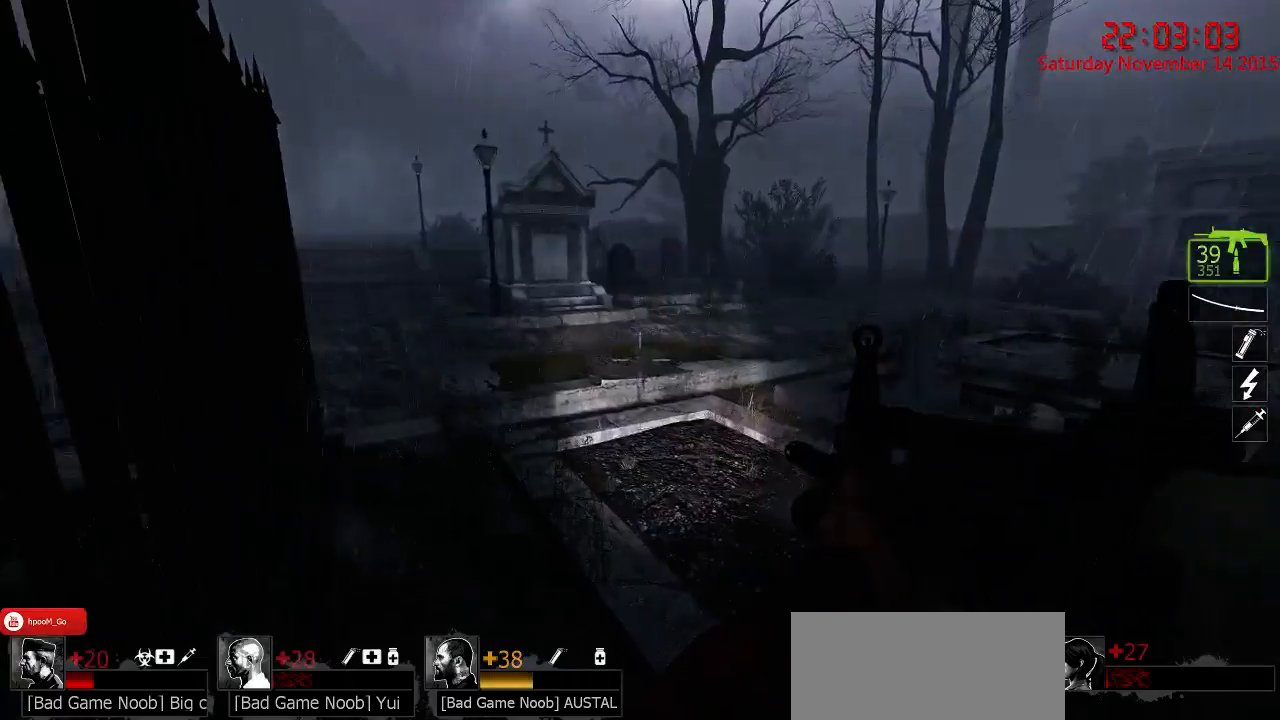
{"keys": [], "mouse": [], "events": [[150, "a", "down"], [367, "a", "up"], [367, "w", "up"]]}
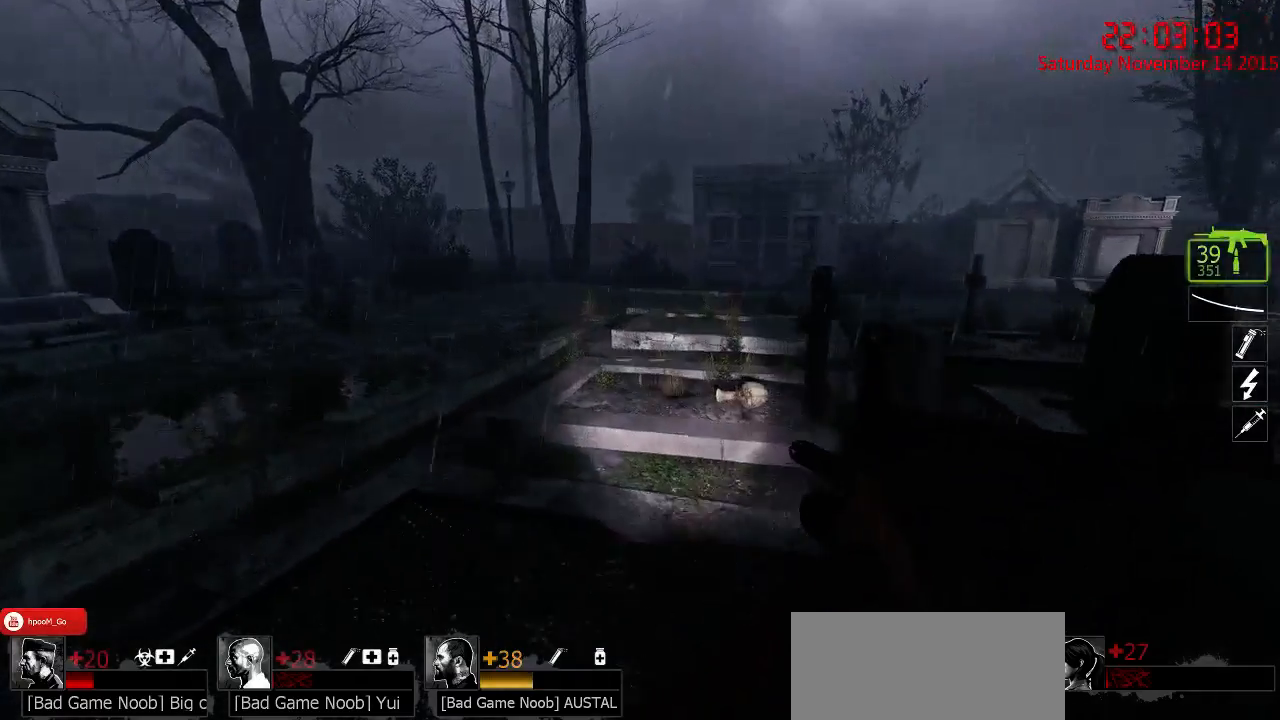
{"keys": ["d", "q", "w"], "mouse": [], "events": [[100, "q", "down"], [100, "w", "down"], [200, "q", "up"], [417, "q", "down"], [450, "d", "down"]]}
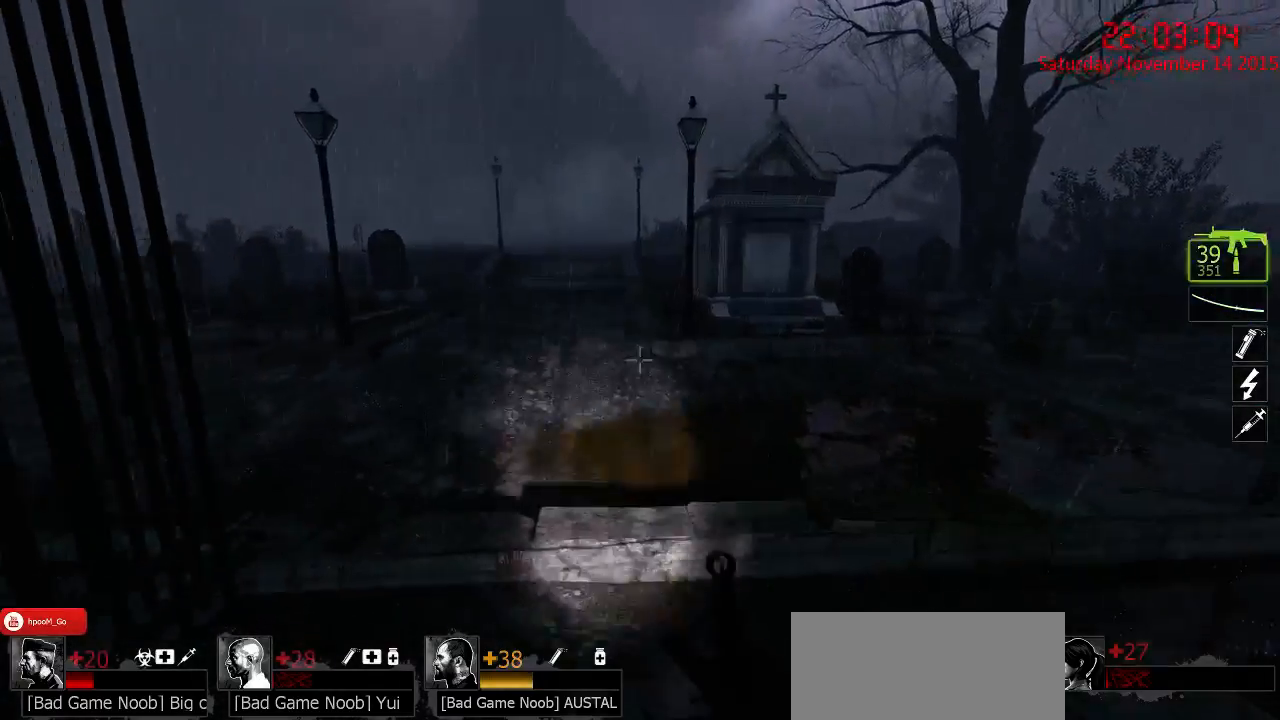
{"keys": ["a", "w"], "mouse": [], "events": [[17, "q", "up"], [50, "w", "up"], [184, "a", "down"], [367, "w", "down"], [434, "d", "up"]]}
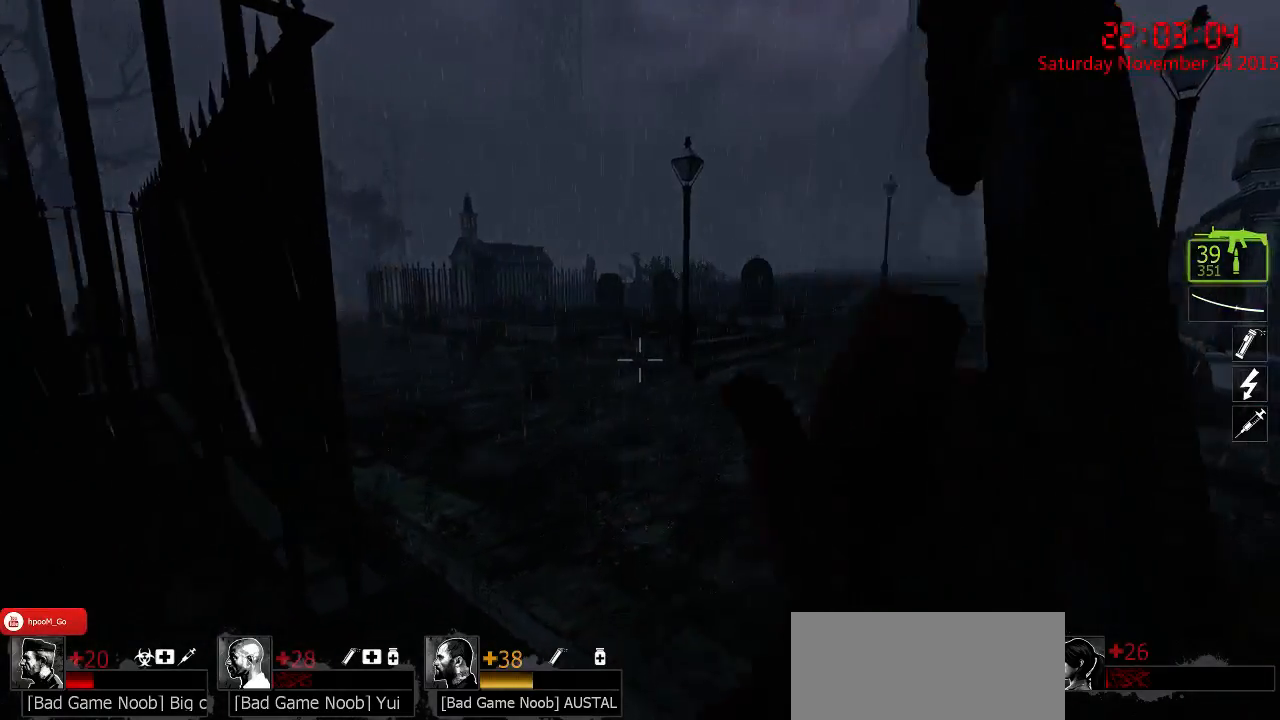
{"keys": ["d"], "mouse": [], "events": [[417, "a", "up"], [417, "d", "down"], [484, "w", "up"]]}
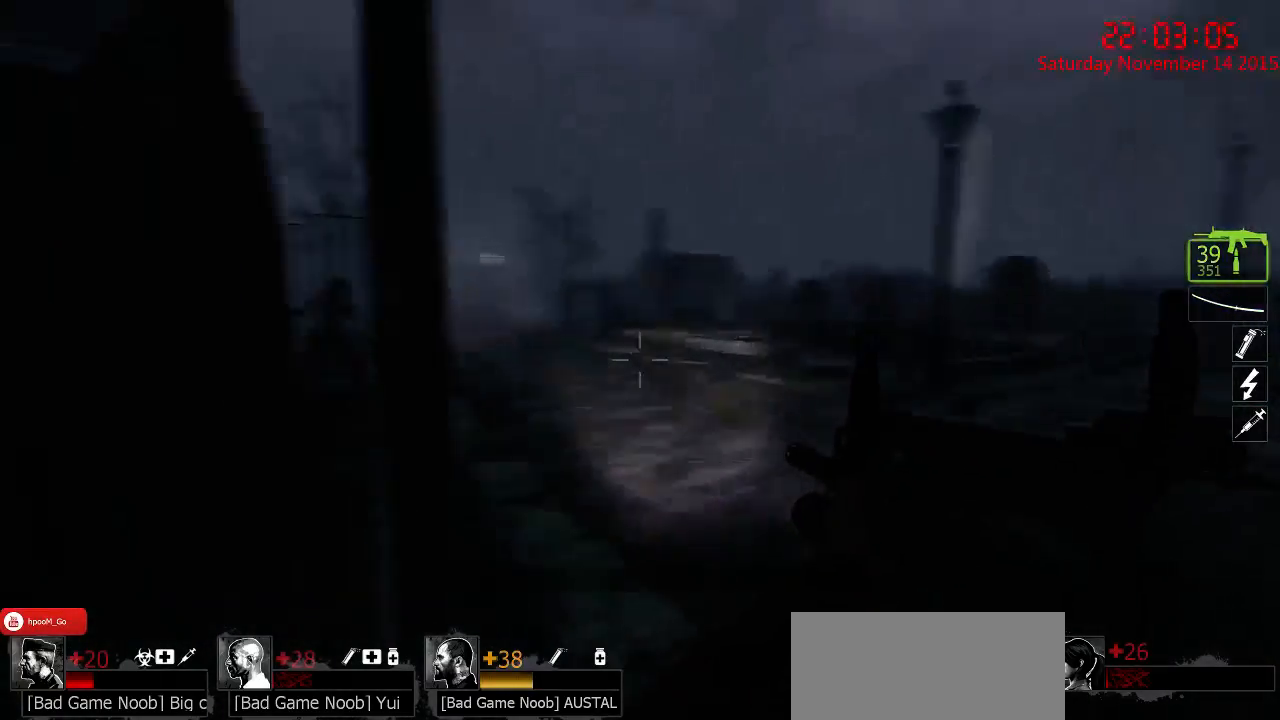
{"keys": ["w"], "mouse": [], "events": [[184, "w", "down"], [334, "d", "up"]]}
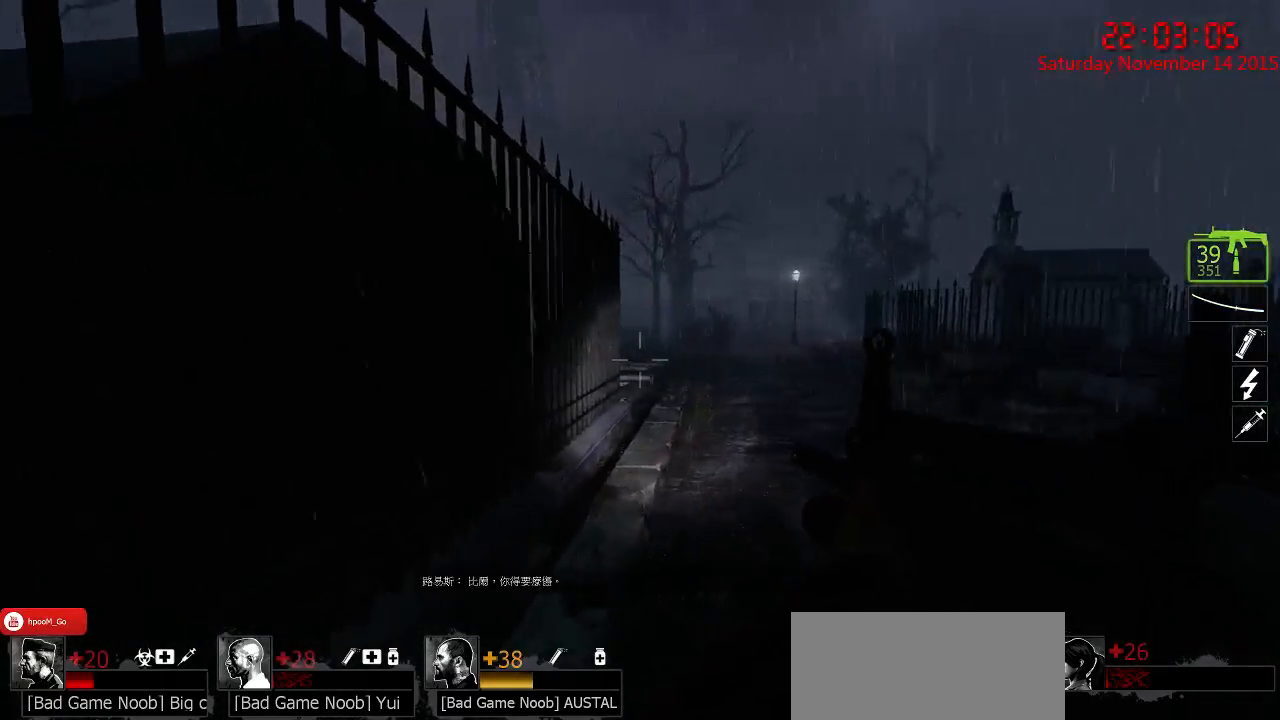
{"keys": ["d"], "mouse": [], "events": [[34, "d", "down"], [67, "w", "up"]]}
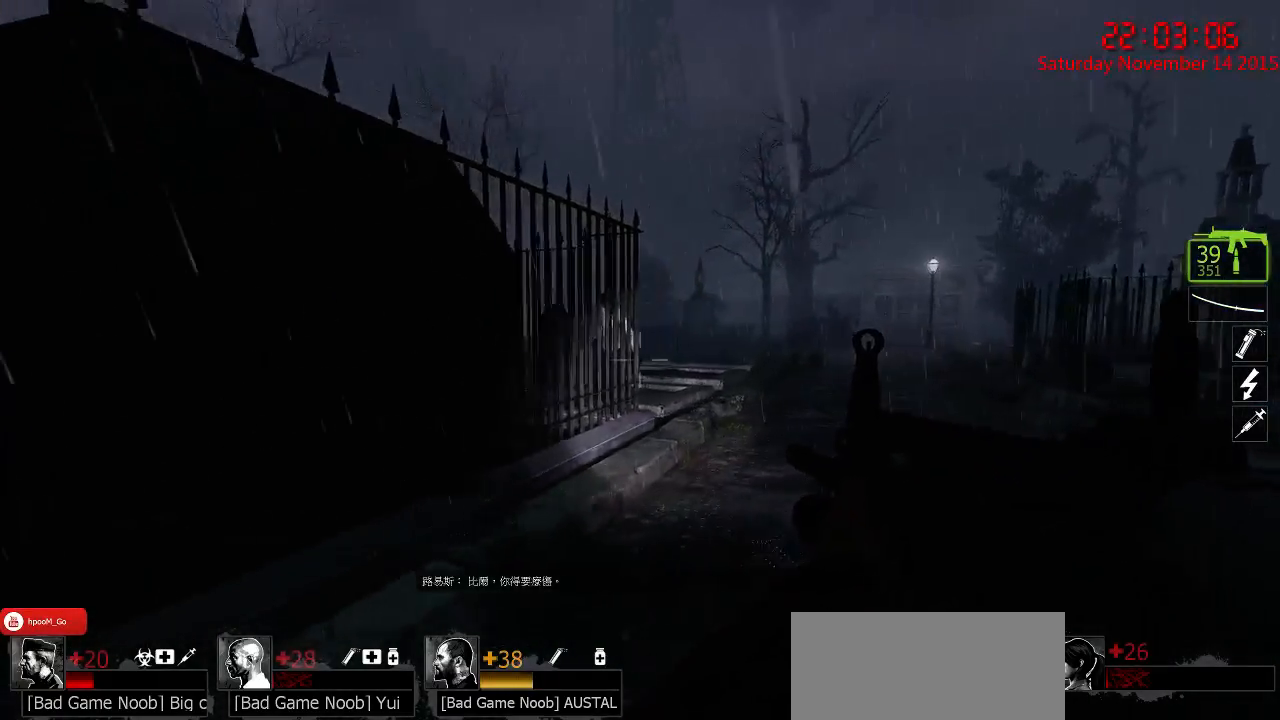
{"keys": [], "mouse": [], "events": [[167, "s", "down"], [234, "d", "up"], [267, "s", "up"], [367, "w", "down"], [500, "w", "up"]]}
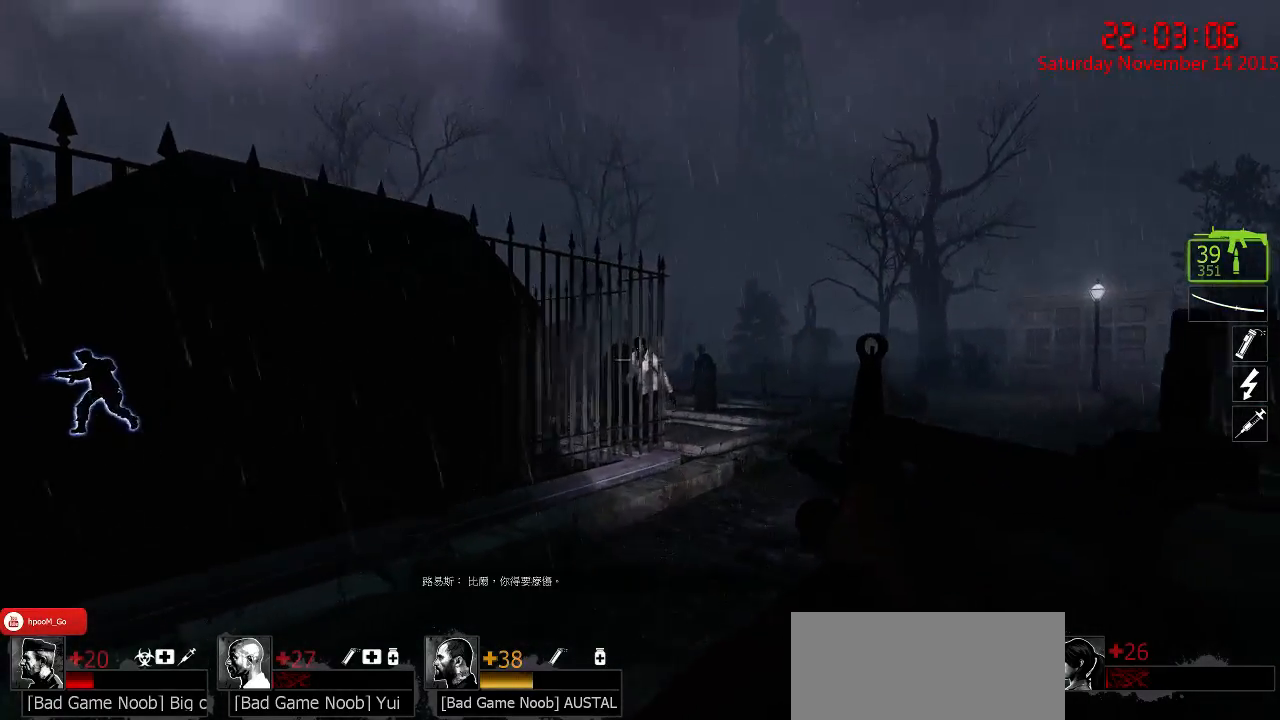
{"keys": [], "mouse": ["left"], "events": [[384, "mouse_left", "down"]]}
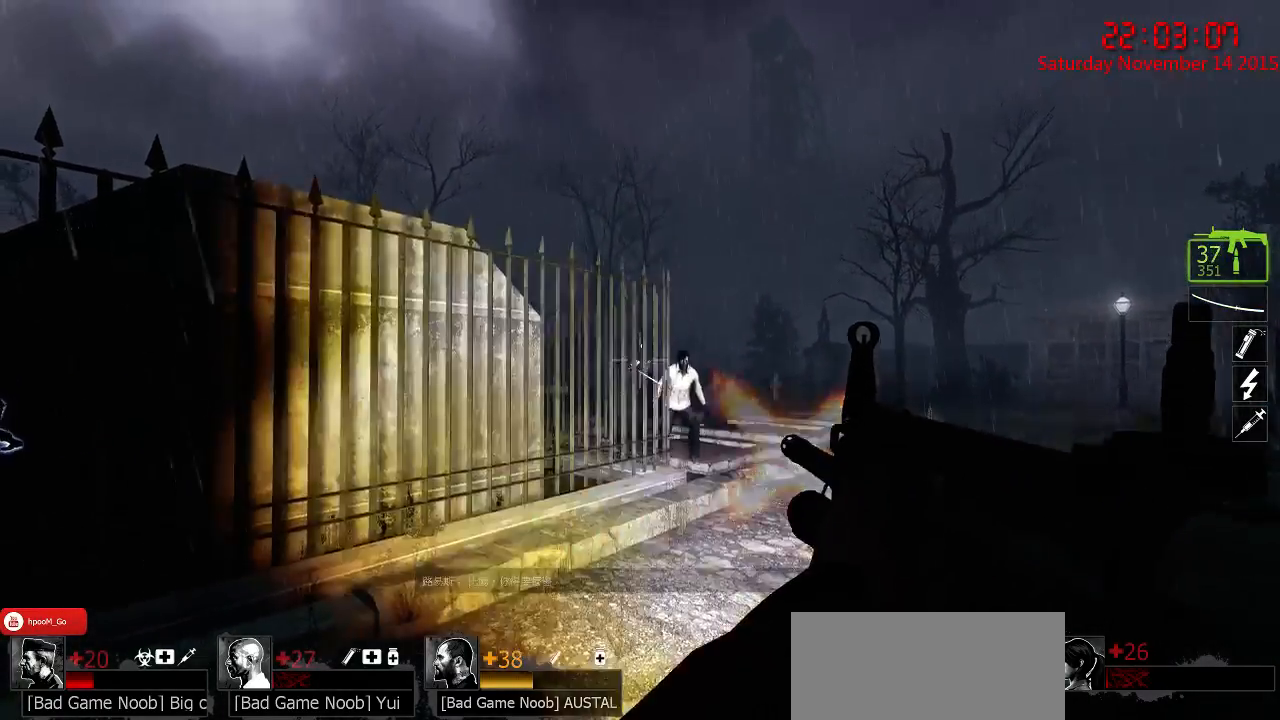
{"keys": [], "mouse": [], "events": [[117, "mouse_left", "up"]]}
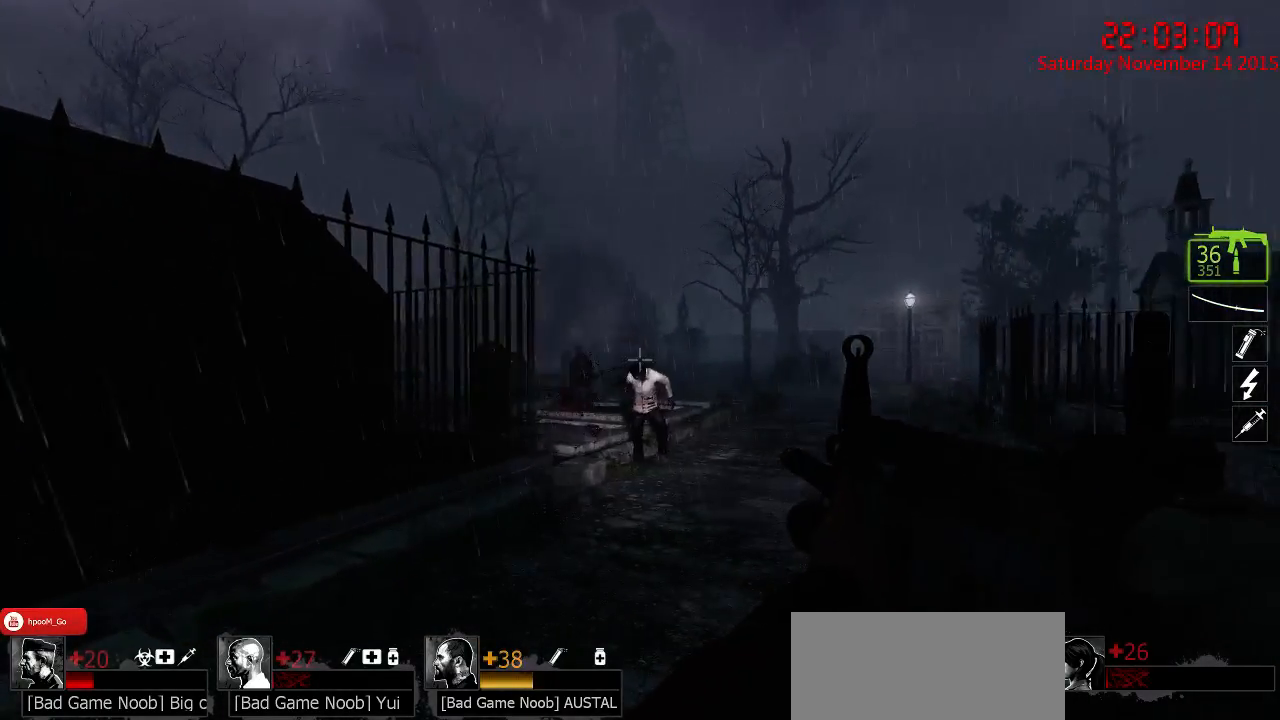
{"keys": [], "mouse": ["left"], "events": [[384, "mouse_left", "down"]]}
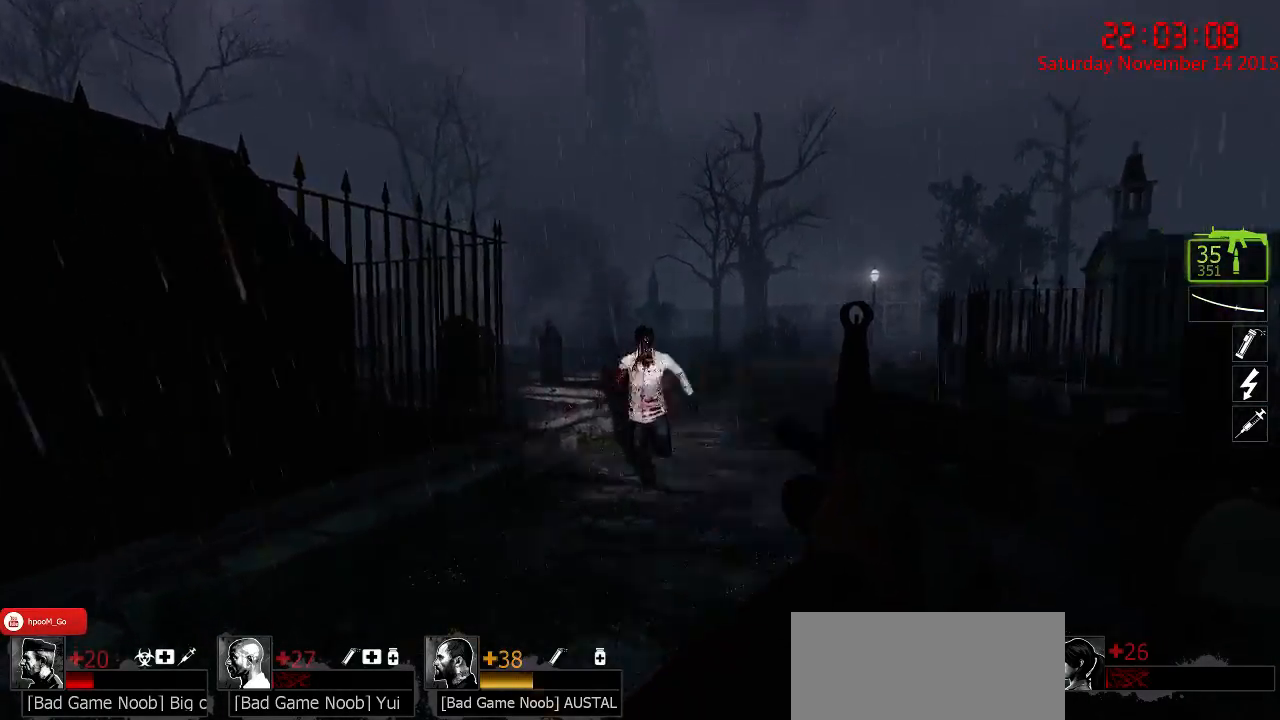
{"keys": ["w"], "mouse": [], "events": [[117, "mouse_left", "up"], [267, "d", "down"], [300, "q", "down"], [300, "w", "down"], [400, "q", "up"], [500, "d", "up"]]}
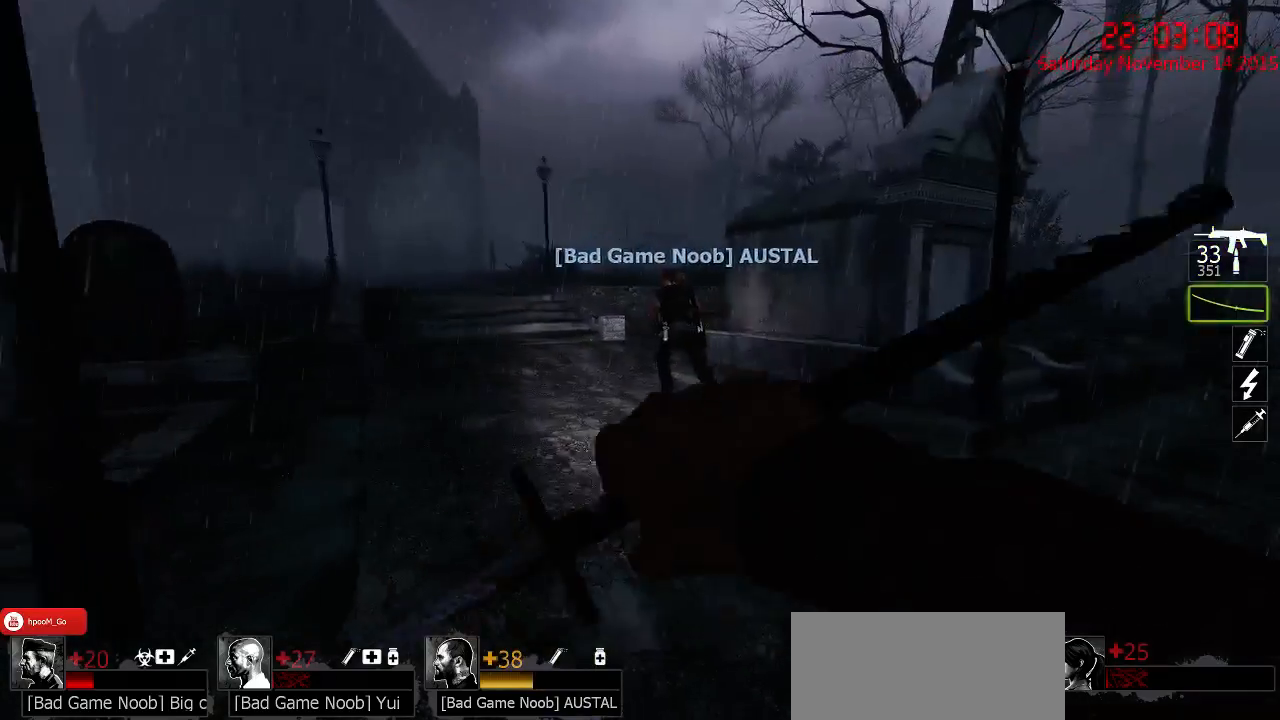
{"keys": ["w"], "mouse": [], "events": []}
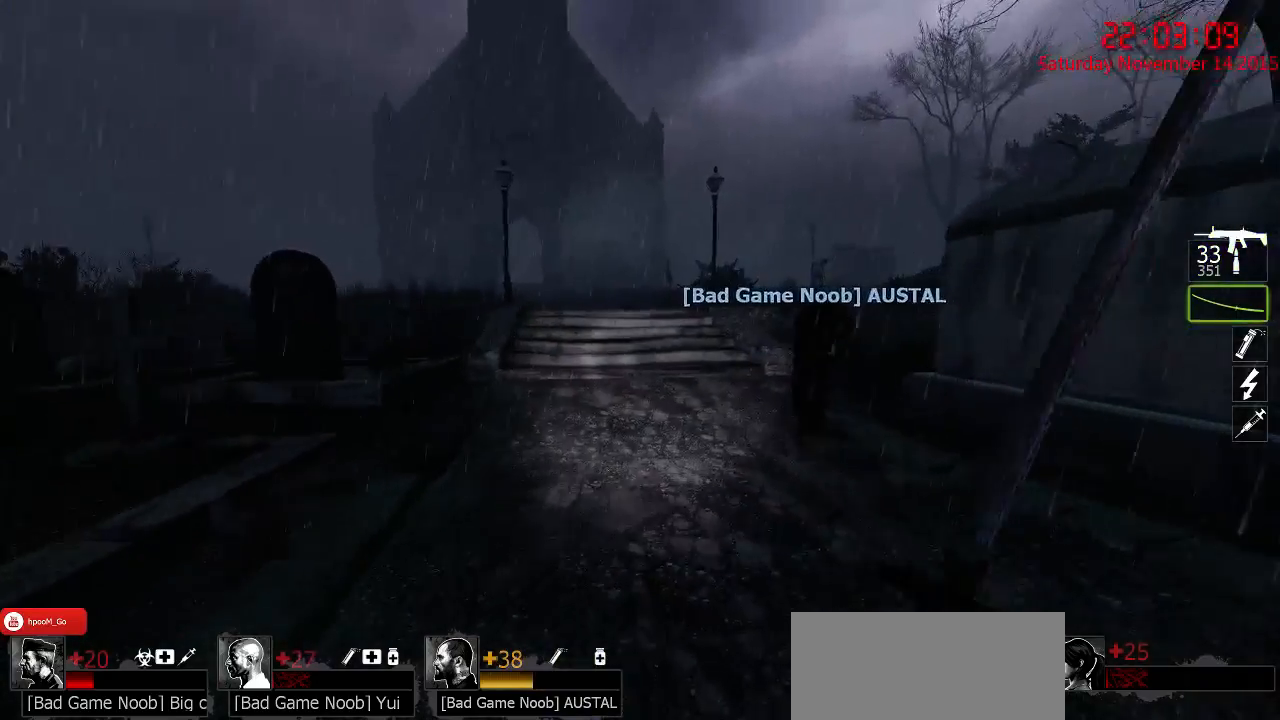
{"keys": ["d"], "mouse": [], "events": [[267, "space", "down"], [300, "a", "down"], [334, "space", "up"], [367, "w", "up"], [450, "a", "up"], [450, "d", "down"]]}
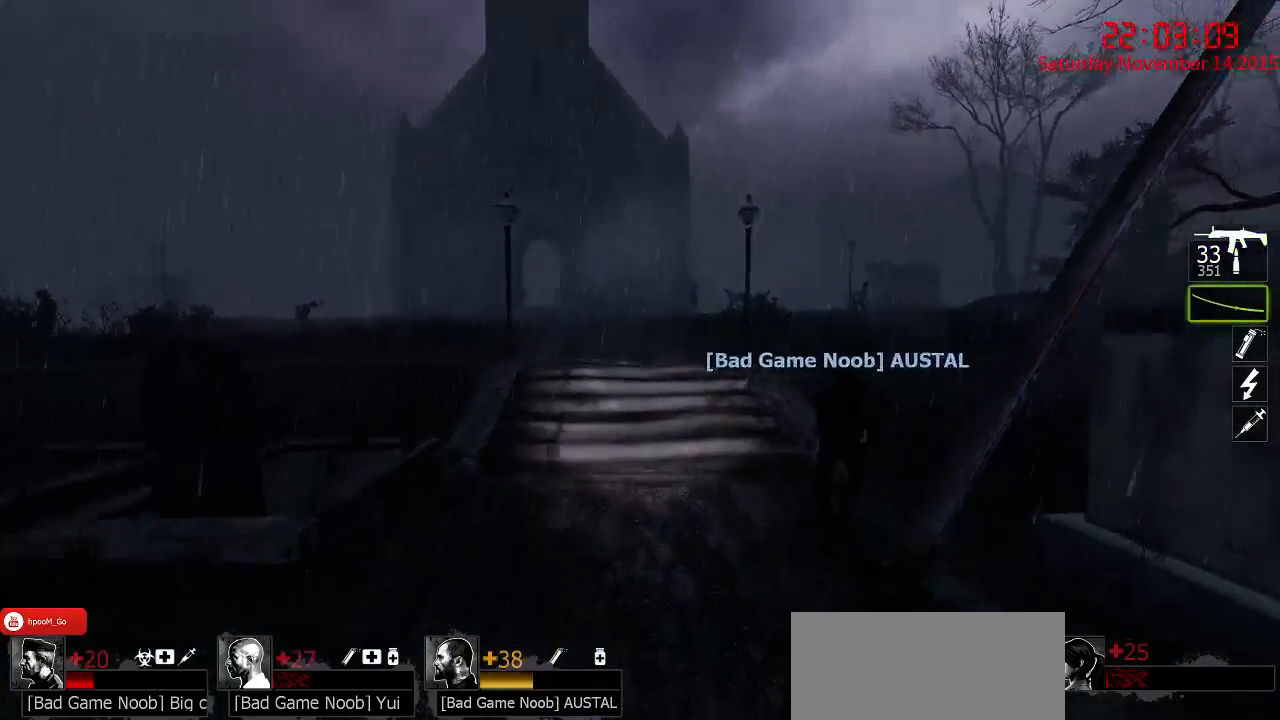
{"keys": ["a", "w"], "mouse": [], "events": [[84, "w", "down"], [150, "d", "up"], [400, "space", "down"], [467, "a", "down"], [500, "space", "up"]]}
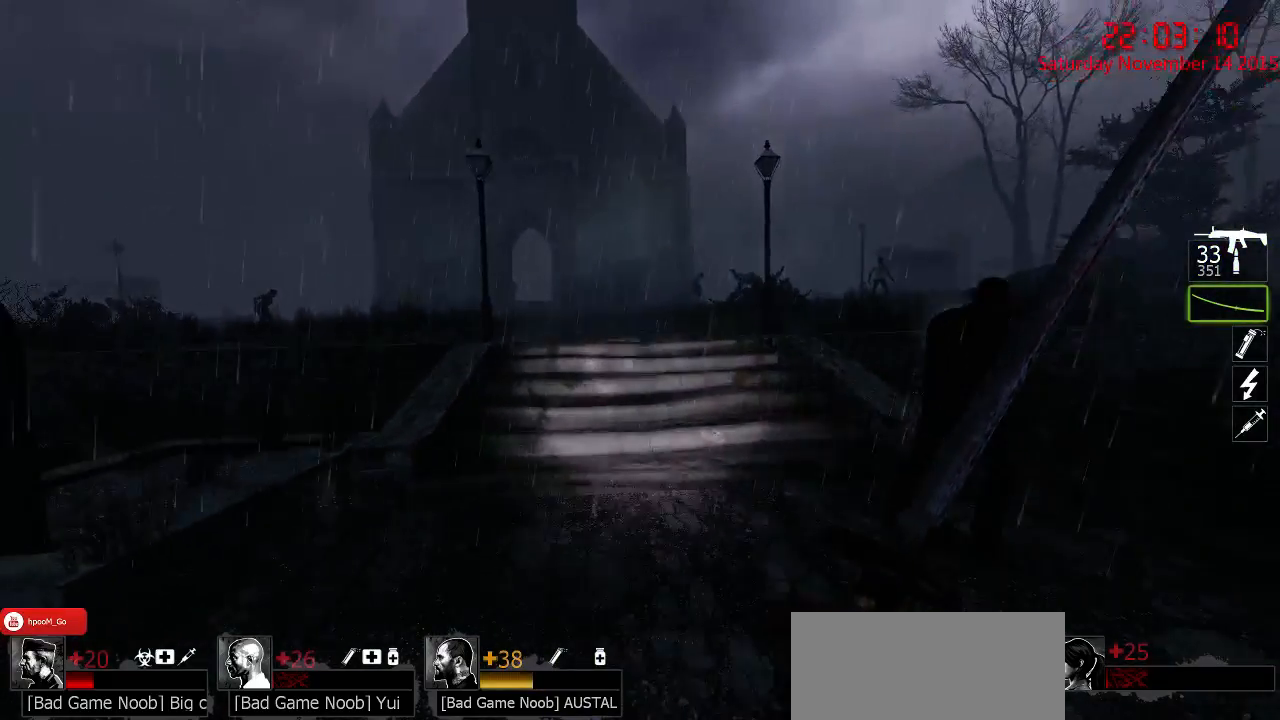
{"keys": ["w"], "mouse": [], "events": [[34, "w", "up"], [134, "d", "down"], [167, "a", "up"], [200, "w", "down"], [350, "d", "up"]]}
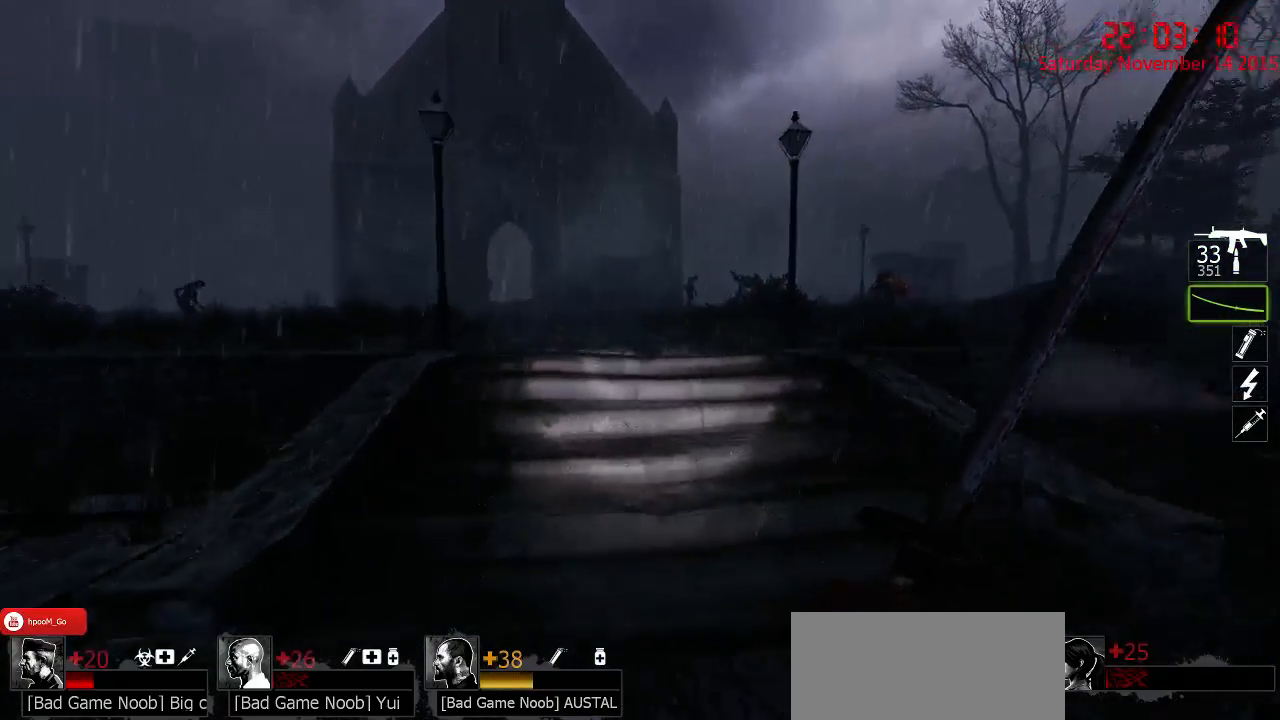
{"keys": ["d", "w"], "mouse": [], "events": [[117, "a", "down"], [117, "space", "down"], [184, "w", "up"], [217, "space", "up"], [317, "d", "down"], [350, "a", "up"], [400, "w", "down"]]}
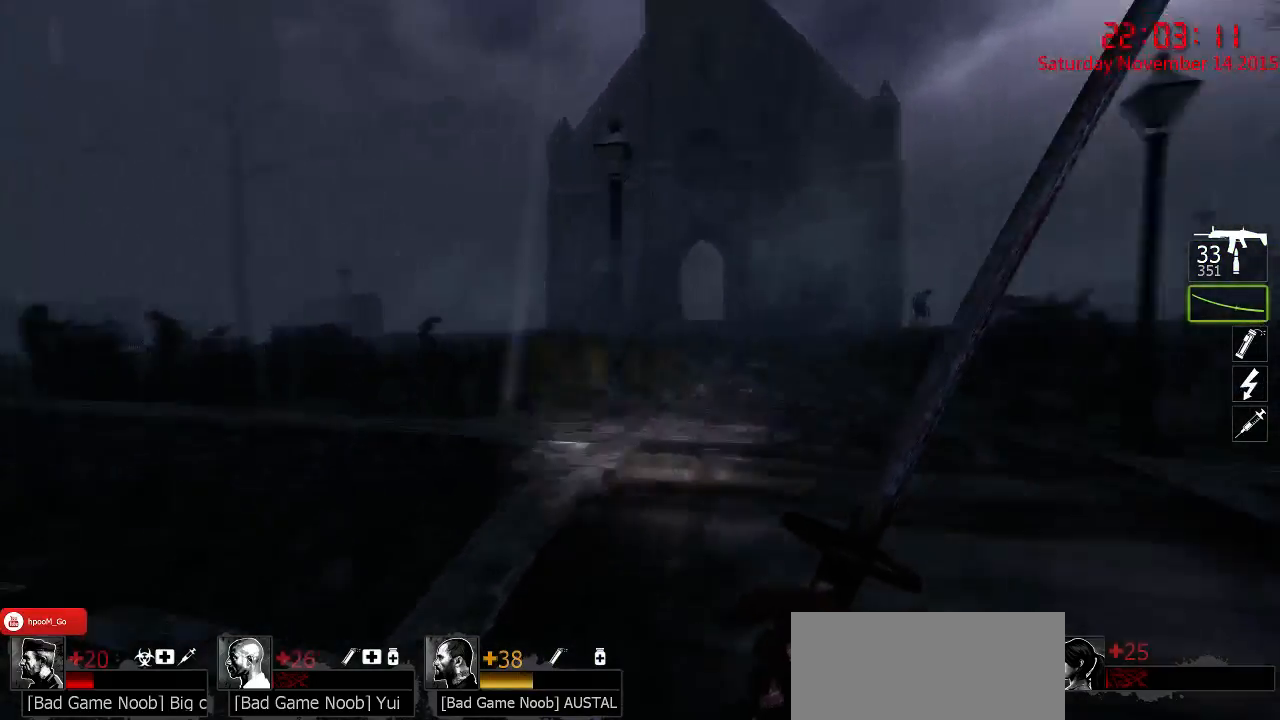
{"keys": ["w"], "mouse": [], "events": [[200, "q", "down"], [300, "q", "up"], [484, "d", "up"]]}
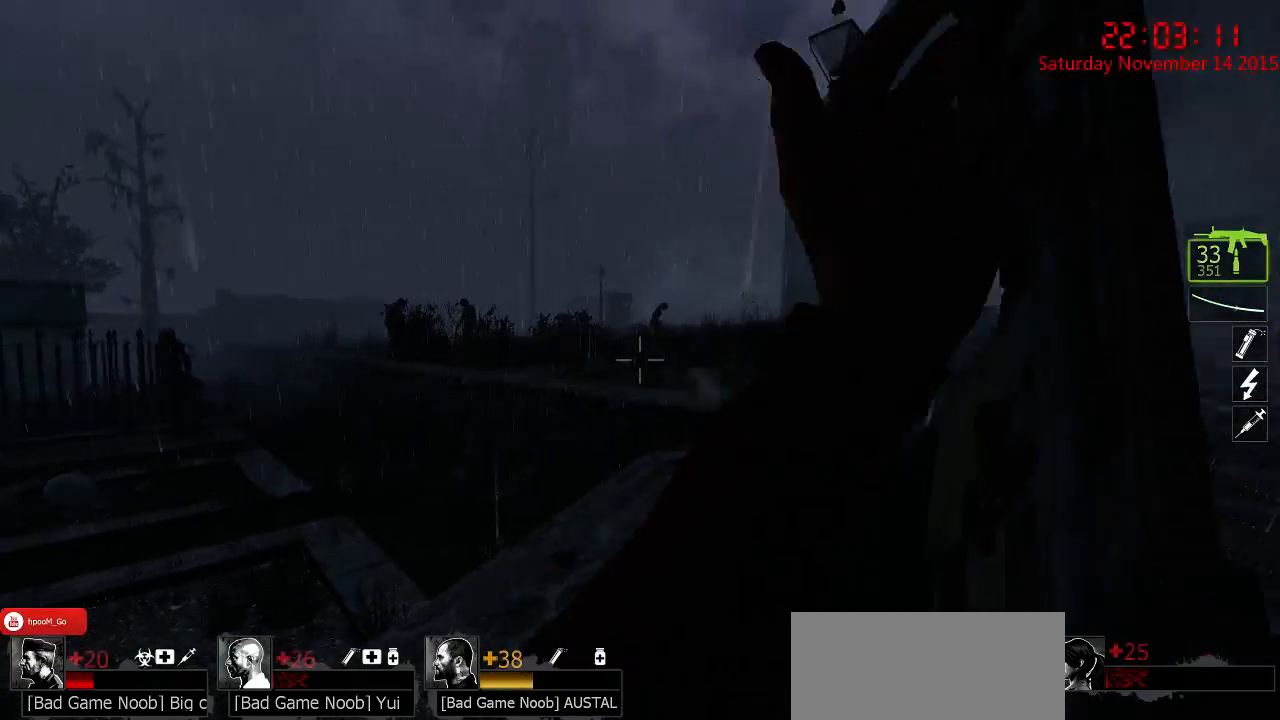
{"keys": ["w"], "mouse": [], "events": [[84, "d", "down"], [367, "d", "up"]]}